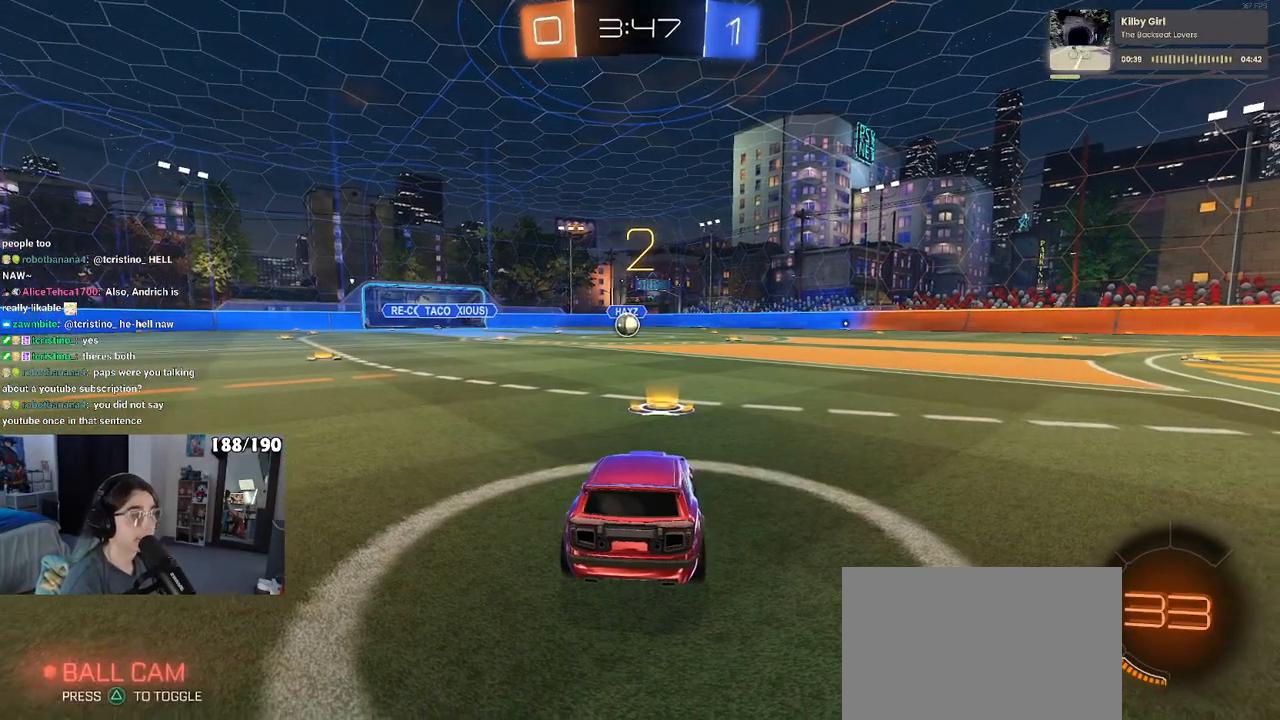
Gameplay with a controller (PlayStation layout); each line is a JSON object with the inputs held at the frame after it. "events" lists button and stick changes between this image and that frame as [ms after this image, input, new state], when the widget could be followed in between. Not read: R2.
{"buttons": [], "left_stick": "center", "right_stick": "center", "events": []}
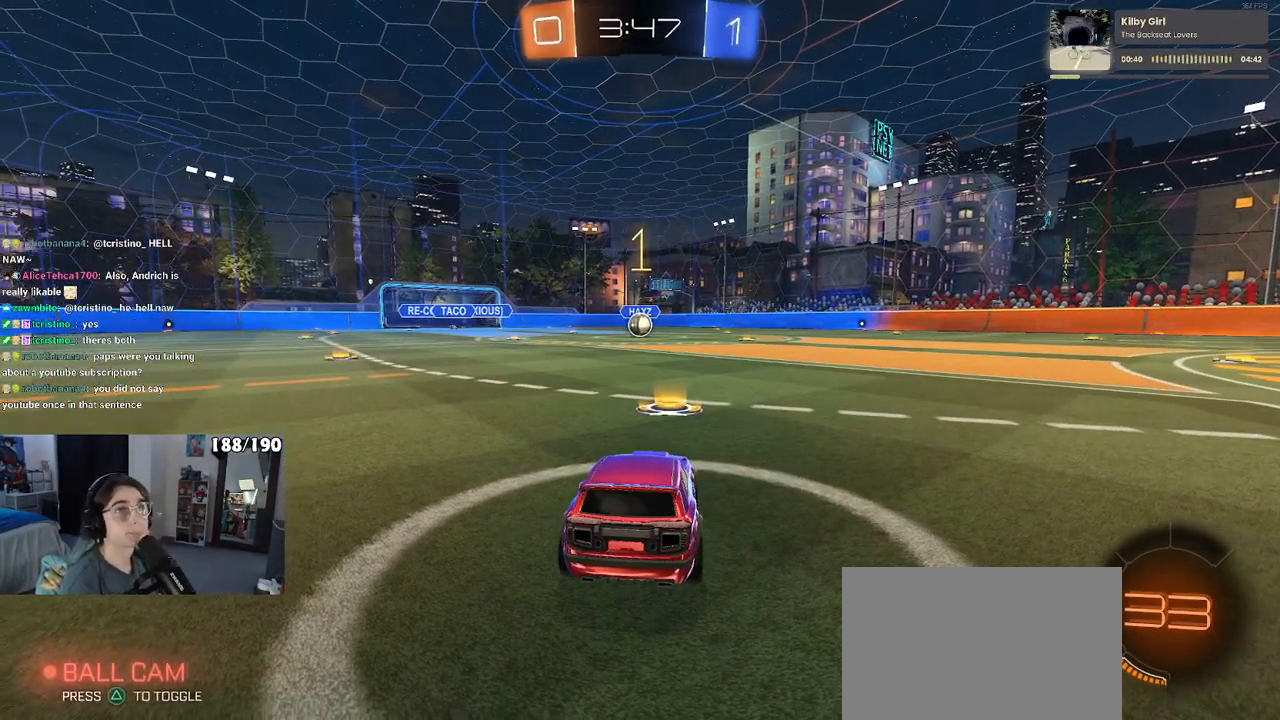
{"buttons": ["R1"], "left_stick": "center", "right_stick": "center", "events": [[83, "CROSS", "down"], [200, "CROSS", "up"], [350, "R1", "down"]]}
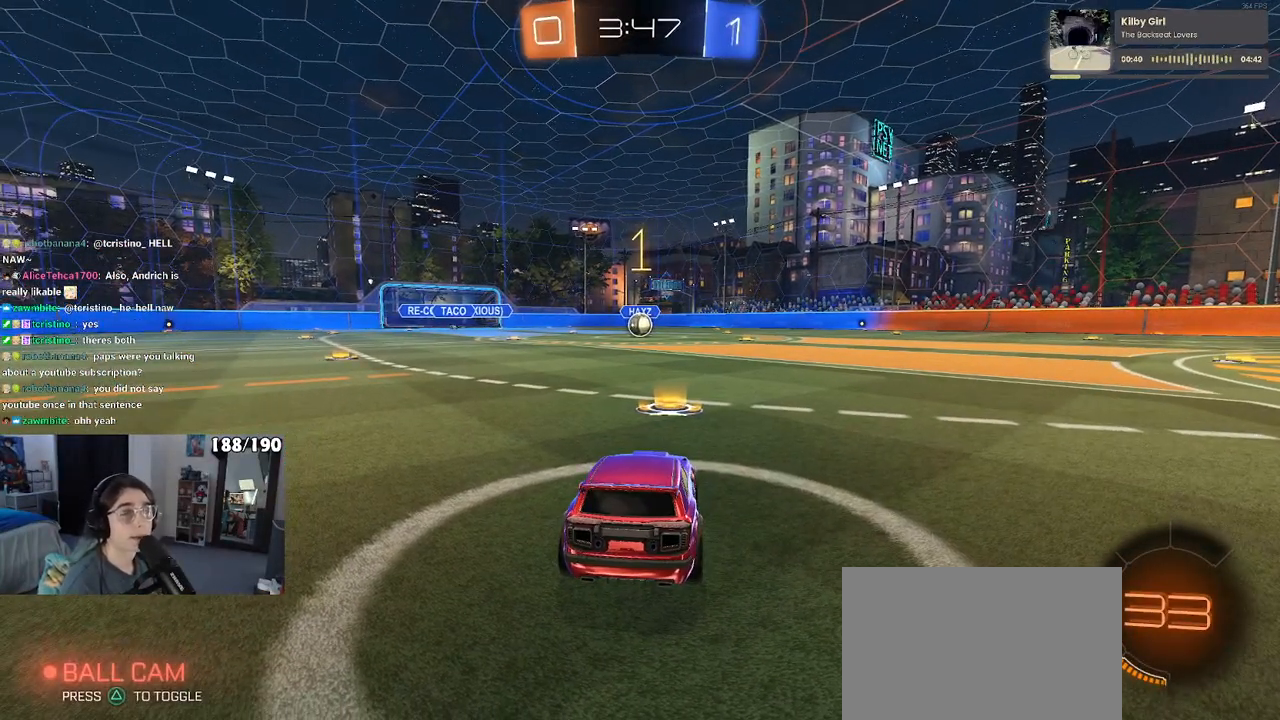
{"buttons": ["CROSS", "R1"], "left_stick": "up", "right_stick": "center", "events": [[383, "left_stick", "right"], [467, "CROSS", "down"], [500, "left_stick", "up"]]}
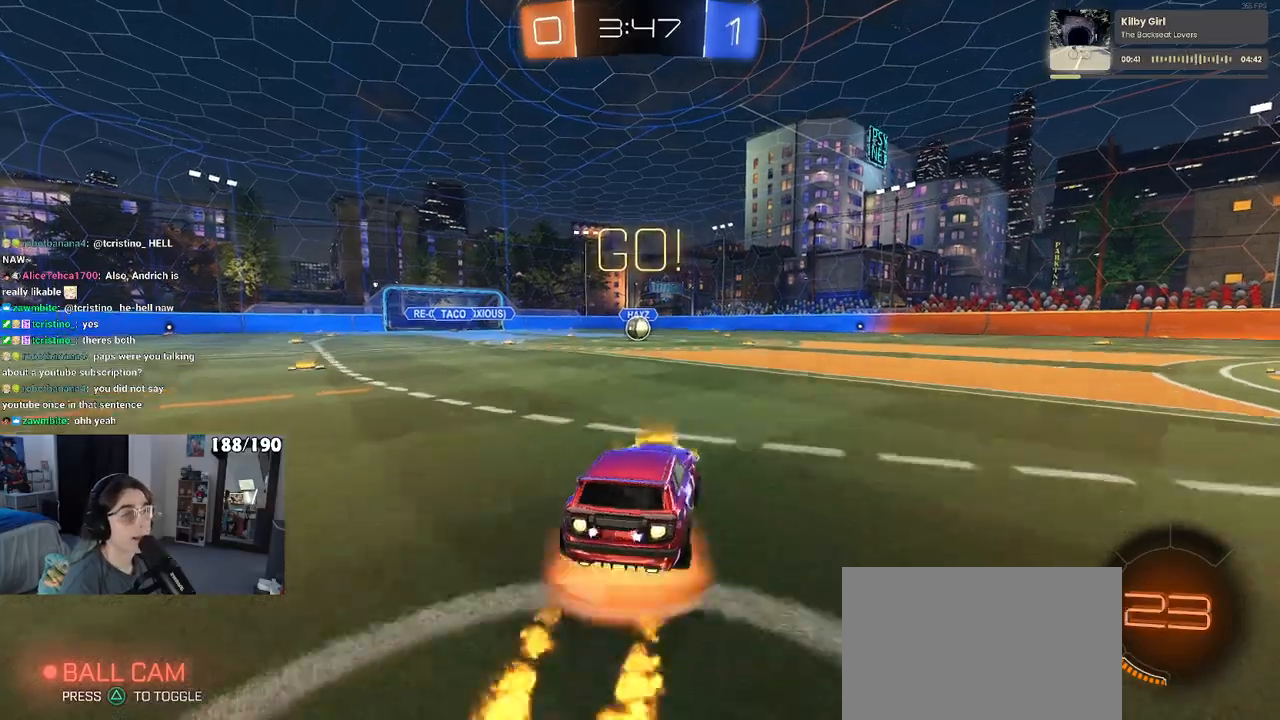
{"buttons": ["SQUARE", "R1"], "left_stick": "down", "right_stick": "center", "events": [[67, "CROSS", "up"], [117, "CROSS", "down"], [183, "SQUARE", "down"], [183, "left_stick", "down"], [217, "CROSS", "up"]]}
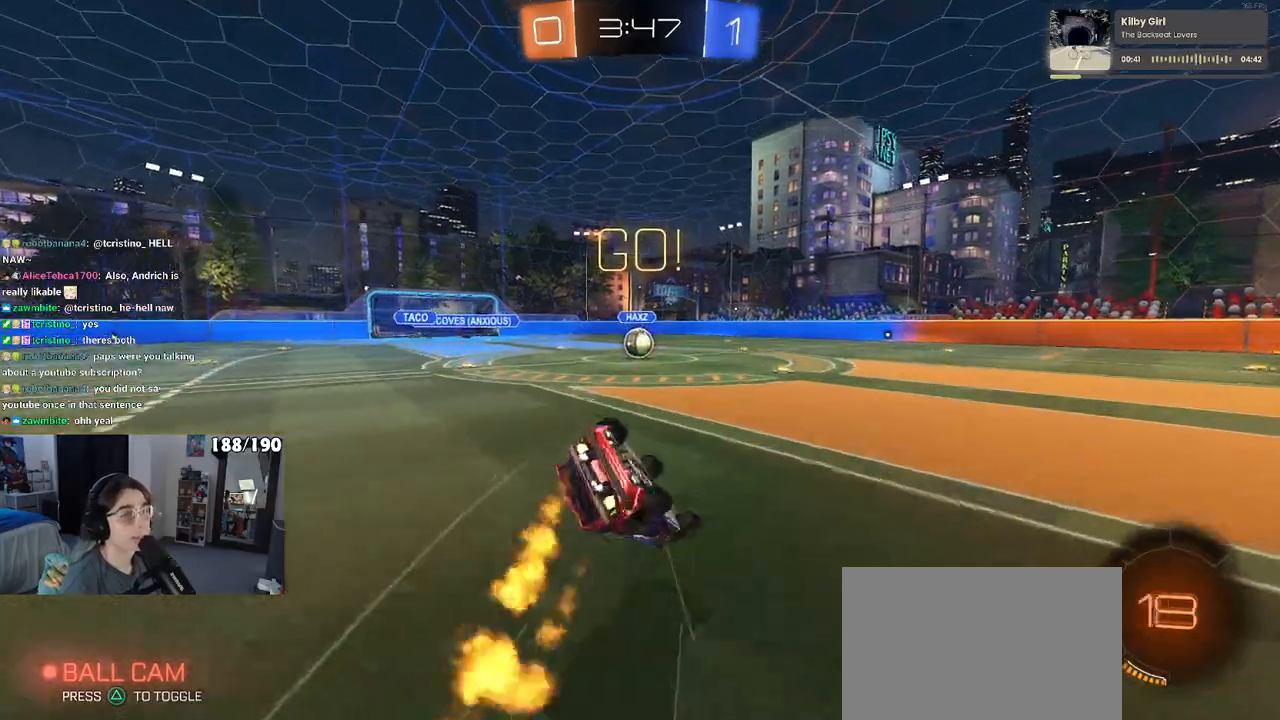
{"buttons": ["SQUARE", "R1"], "left_stick": "down-left", "right_stick": "center", "events": [[17, "left_stick", "down-left"]]}
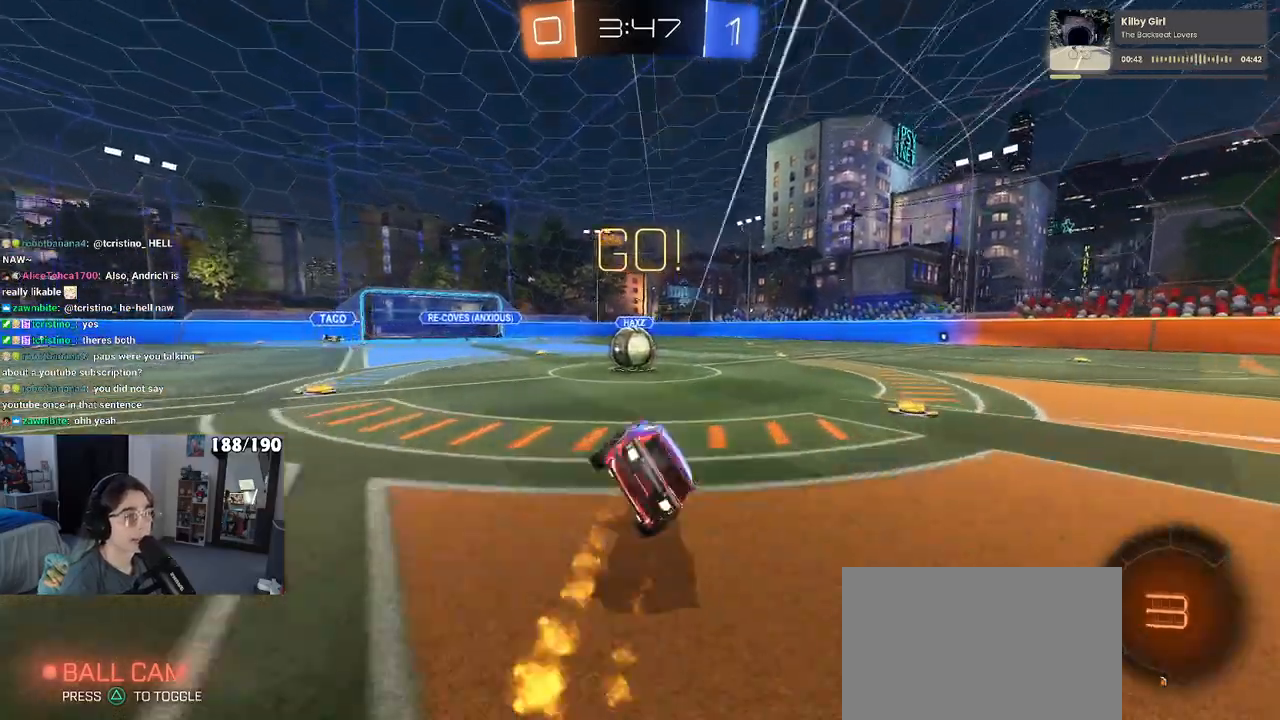
{"buttons": [], "left_stick": "up-left", "right_stick": "center", "events": [[133, "R1", "up"], [133, "SQUARE", "up"], [167, "left_stick", "center"], [333, "CROSS", "down"], [350, "left_stick", "up-right"], [417, "left_stick", "up-left"], [467, "CROSS", "up"]]}
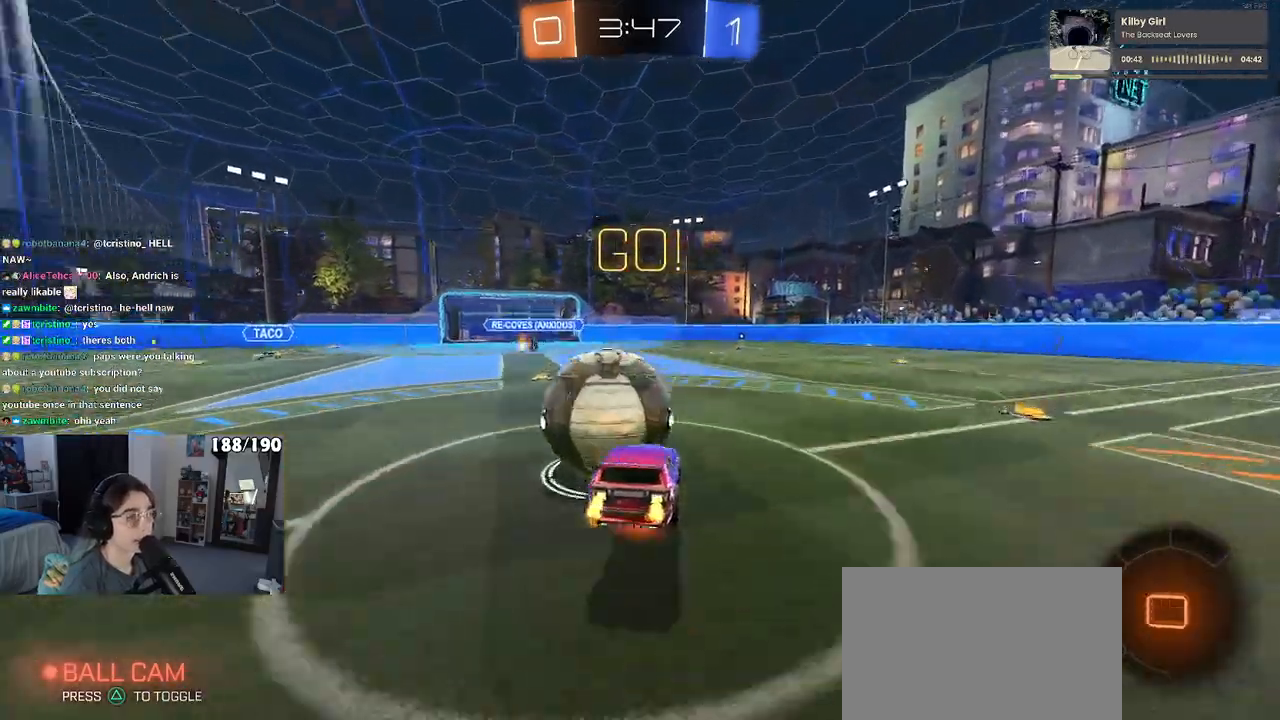
{"buttons": ["SQUARE"], "left_stick": "down-left", "right_stick": "center", "events": [[17, "CROSS", "down"], [83, "SQUARE", "down"], [100, "left_stick", "down-left"], [133, "CROSS", "up"]]}
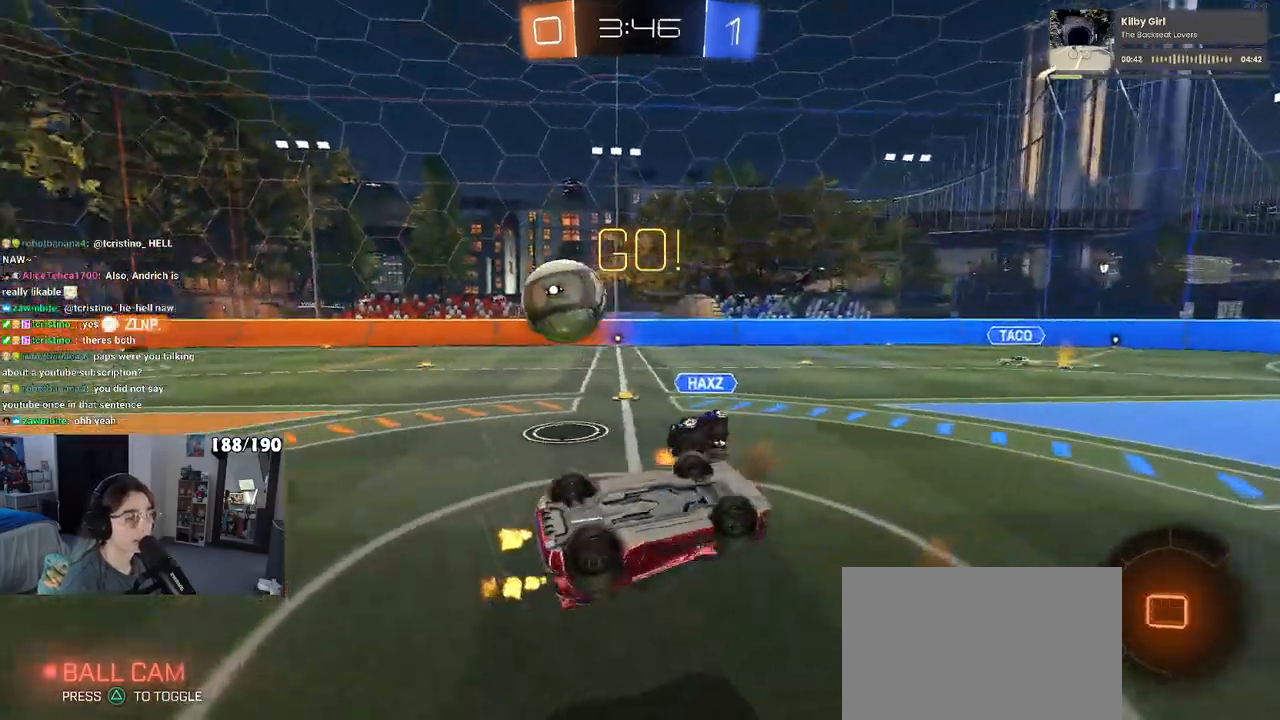
{"buttons": [], "left_stick": "right", "right_stick": "center", "events": [[367, "SQUARE", "up"], [383, "left_stick", "down-right"], [483, "left_stick", "right"]]}
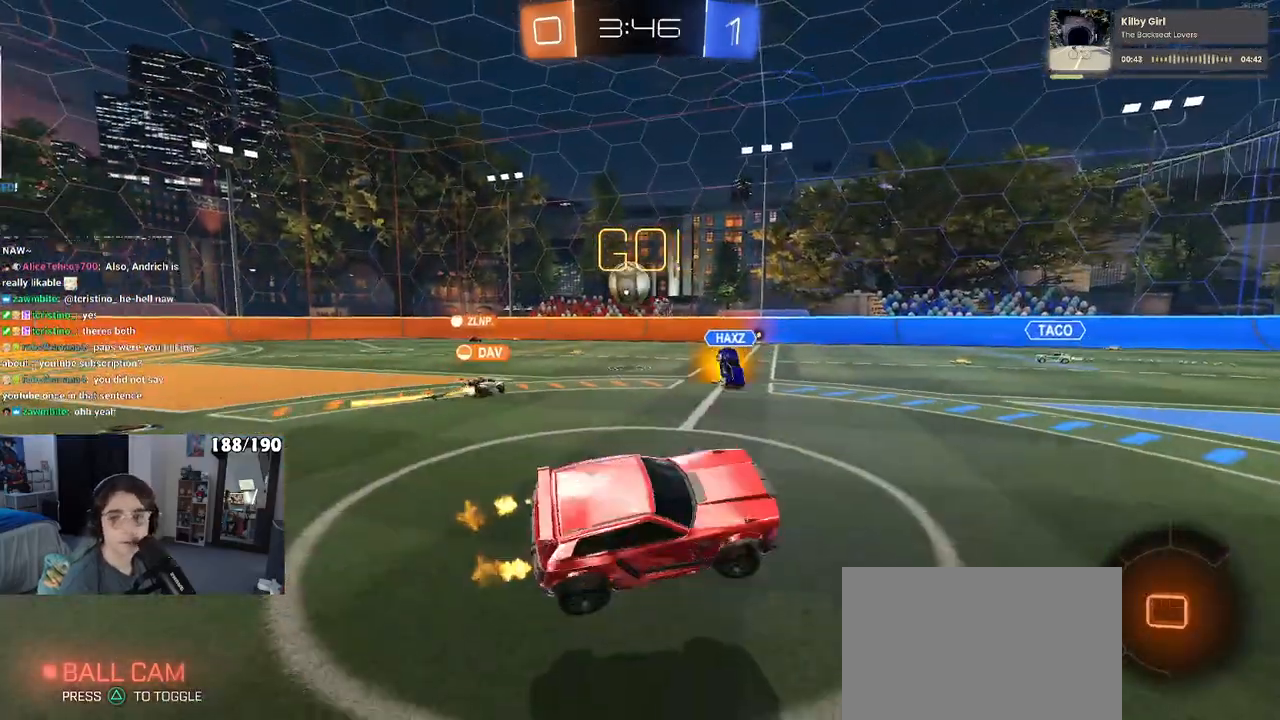
{"buttons": [], "left_stick": "right", "right_stick": "center", "events": []}
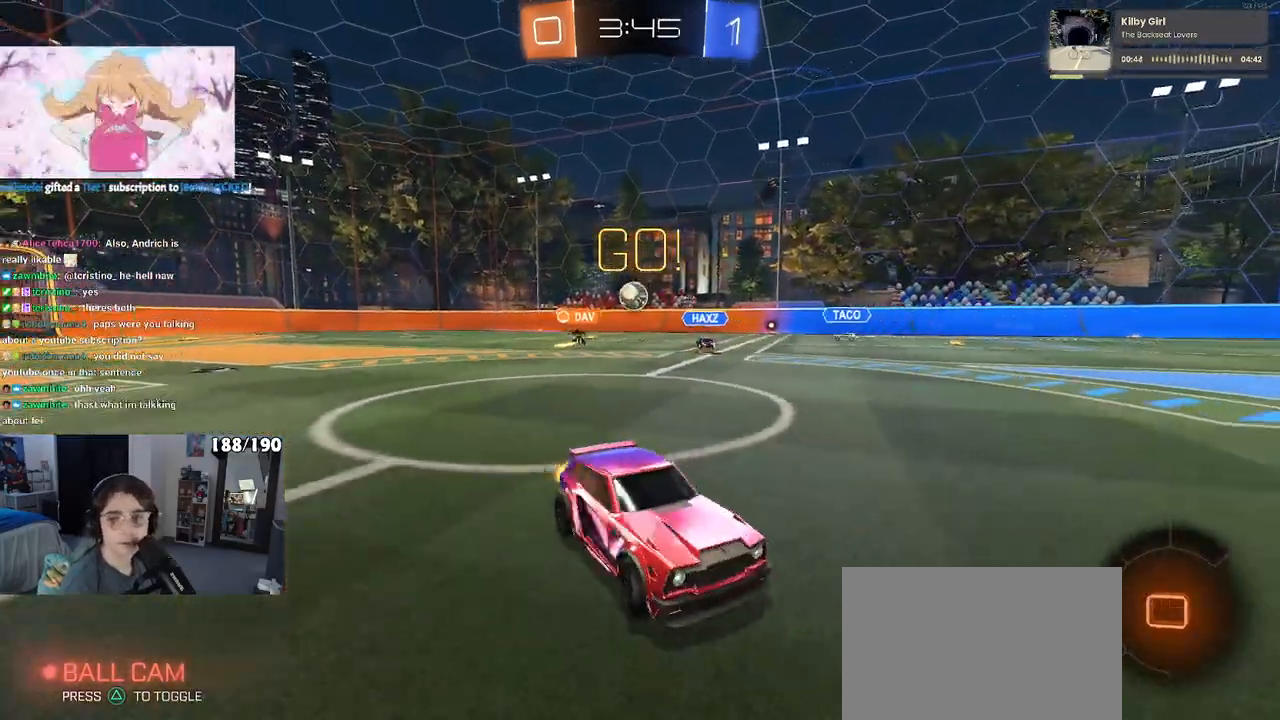
{"buttons": ["CROSS"], "left_stick": "up", "right_stick": "center", "events": [[483, "CROSS", "down"], [500, "left_stick", "up"]]}
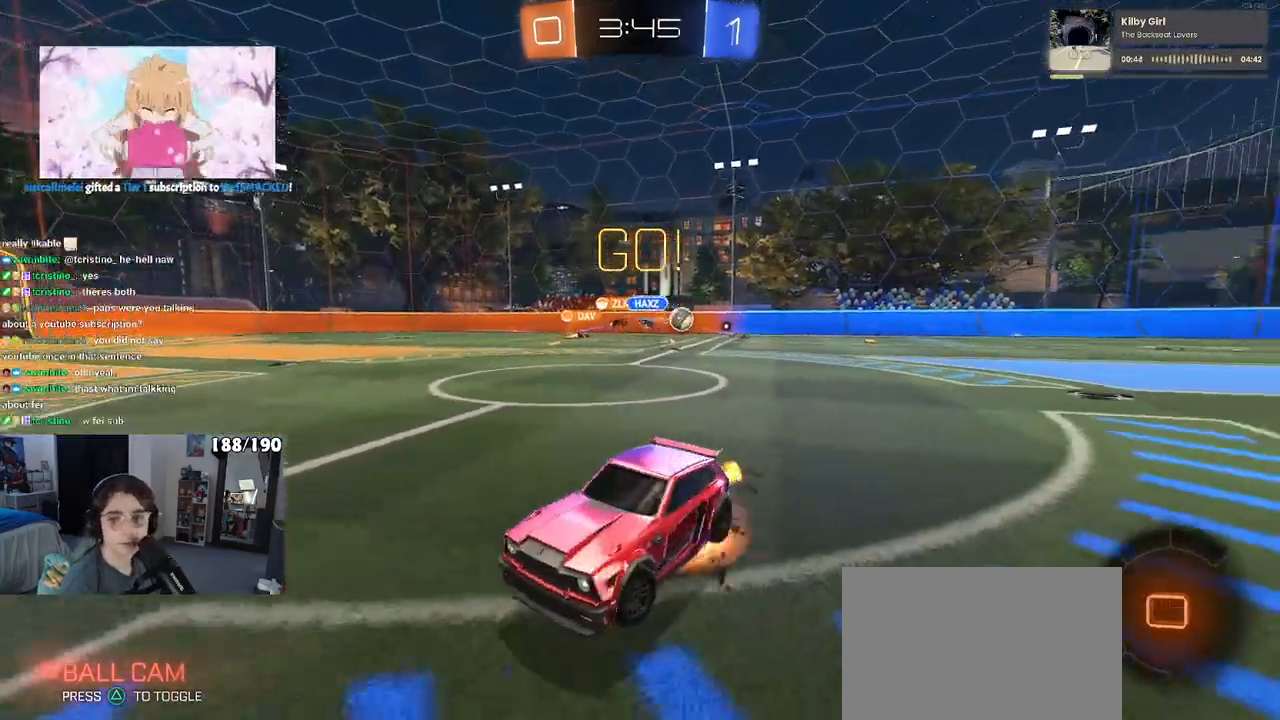
{"buttons": ["SQUARE"], "left_stick": "down-left", "right_stick": "center", "events": [[33, "CROSS", "up"], [33, "left_stick", "up-left"], [117, "CROSS", "down"], [183, "SQUARE", "down"], [200, "left_stick", "down"], [217, "CROSS", "up"], [333, "left_stick", "down-left"]]}
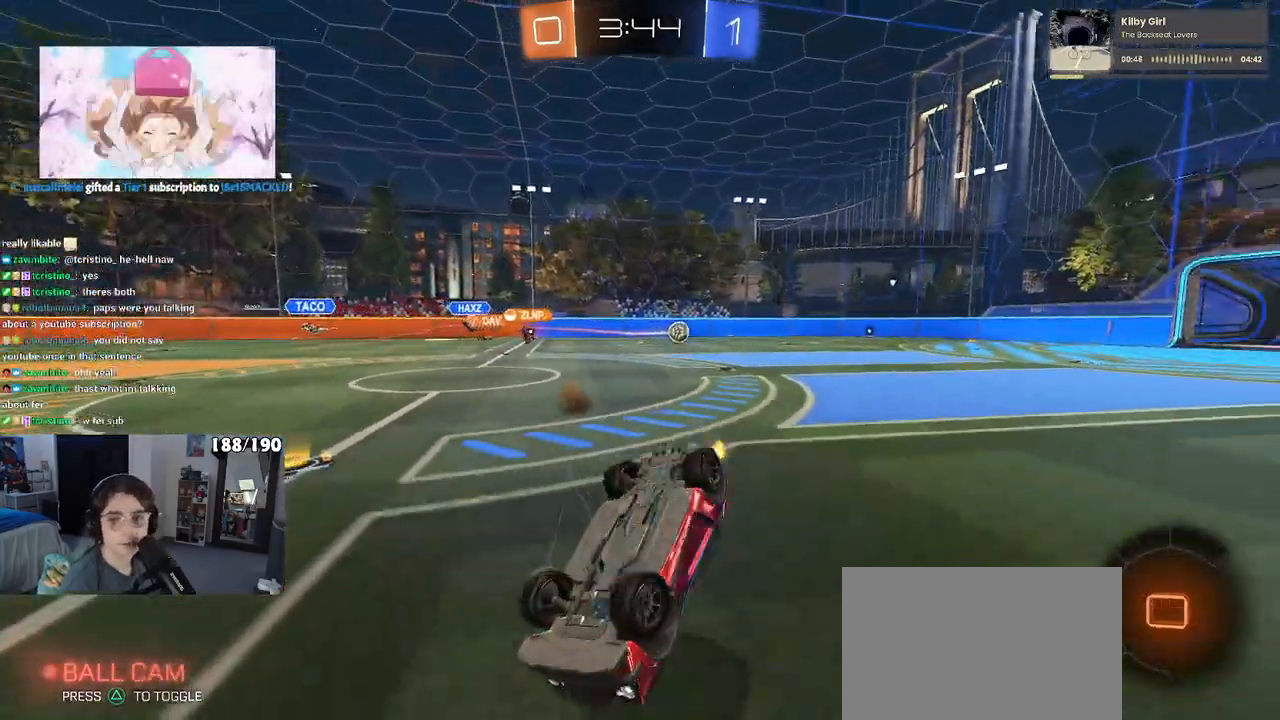
{"buttons": [], "left_stick": "center", "right_stick": "center", "events": [[467, "SQUARE", "up"], [467, "left_stick", "center"]]}
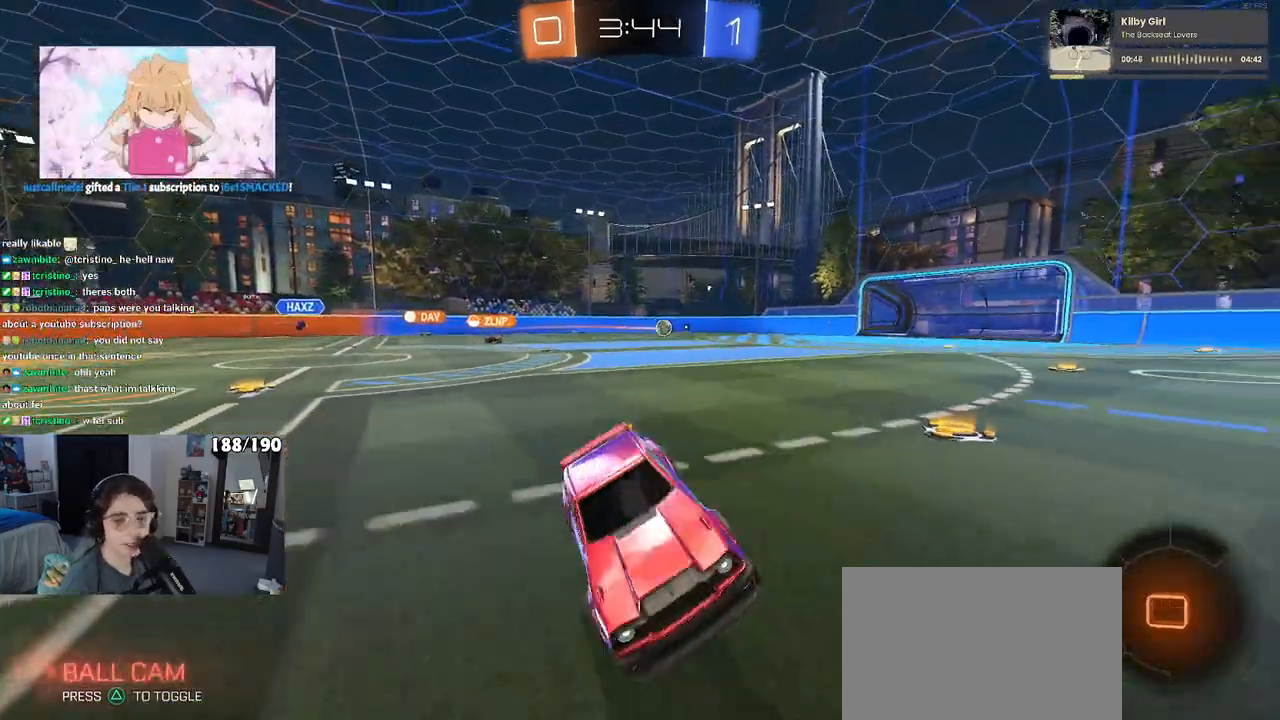
{"buttons": [], "left_stick": "center", "right_stick": "center", "events": [[217, "left_stick", "right"], [500, "left_stick", "center"]]}
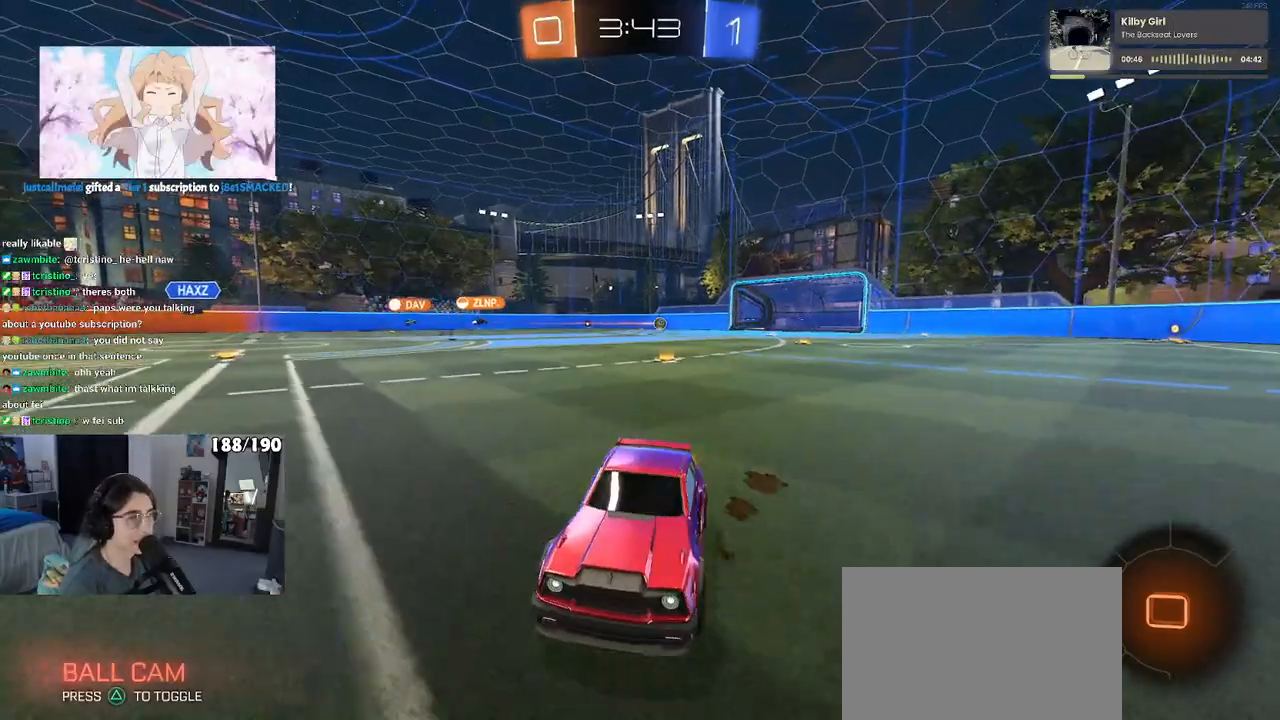
{"buttons": [], "left_stick": "left", "right_stick": "center", "events": [[50, "left_stick", "left"], [100, "SQUARE", "down"], [267, "SQUARE", "up"]]}
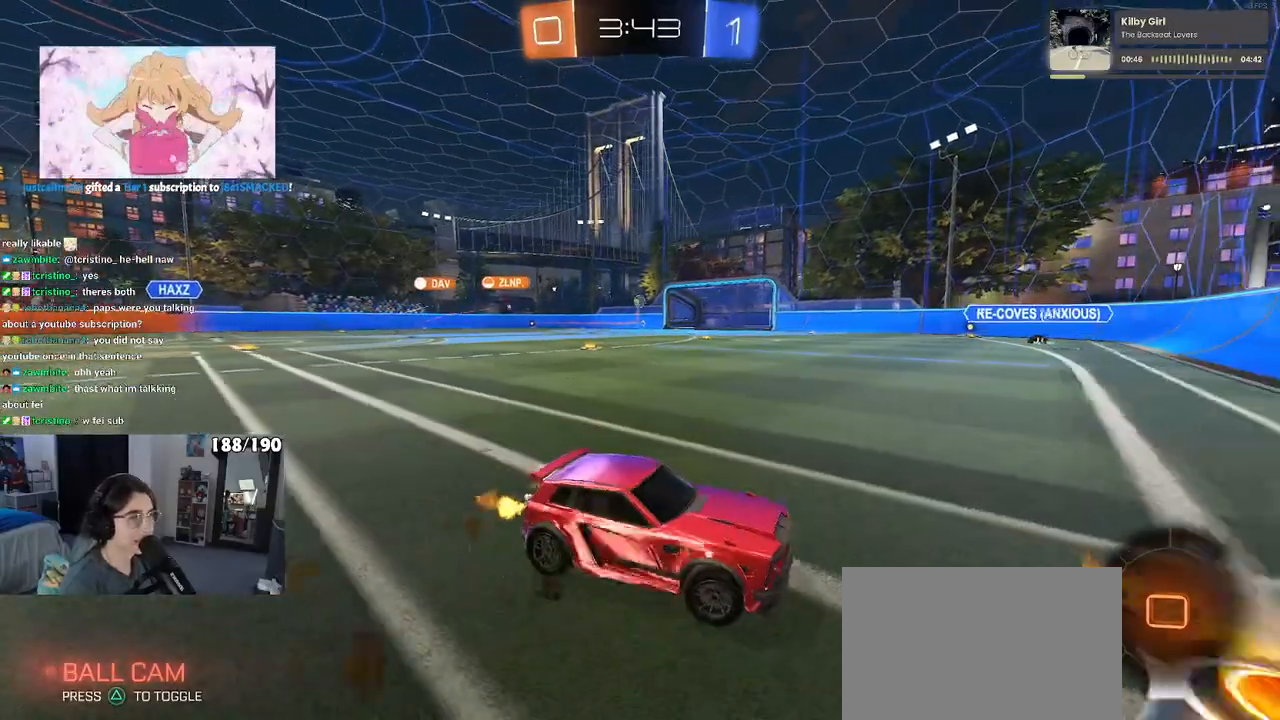
{"buttons": [], "left_stick": "left", "right_stick": "center", "events": [[150, "left_stick", "center"], [233, "left_stick", "left"]]}
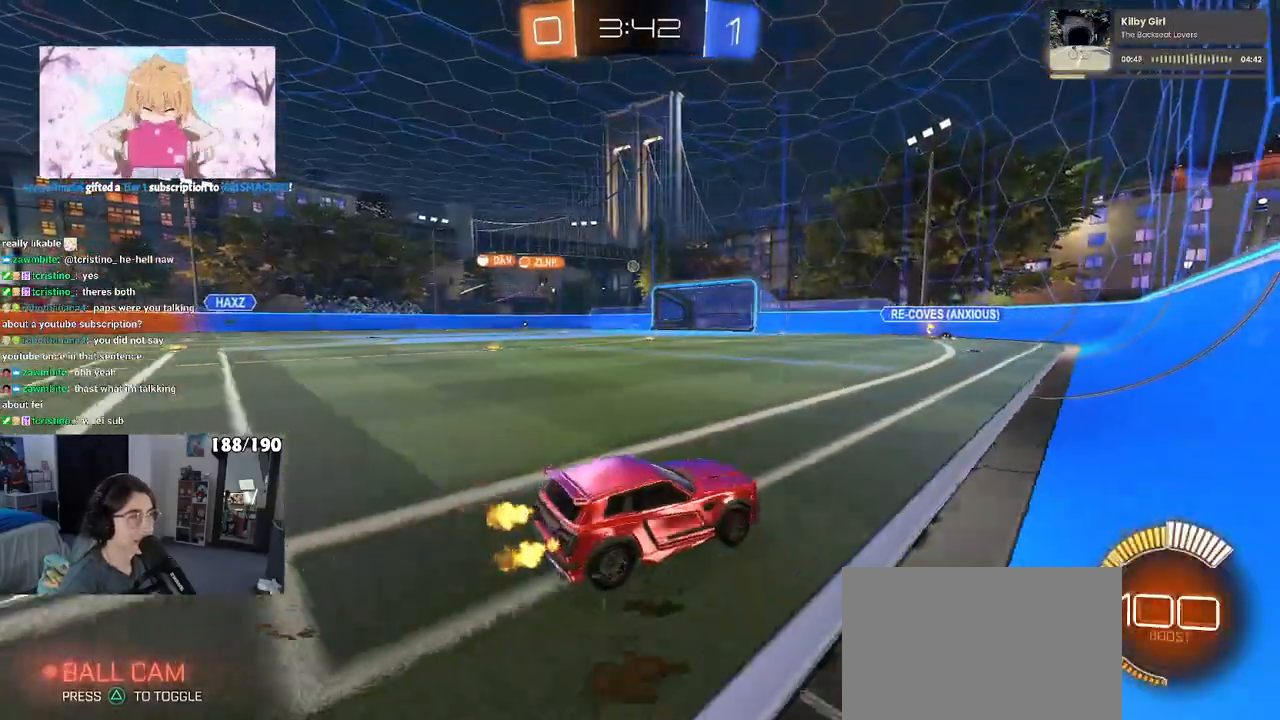
{"buttons": ["R1"], "left_stick": "left", "right_stick": "center", "events": [[100, "R1", "down"]]}
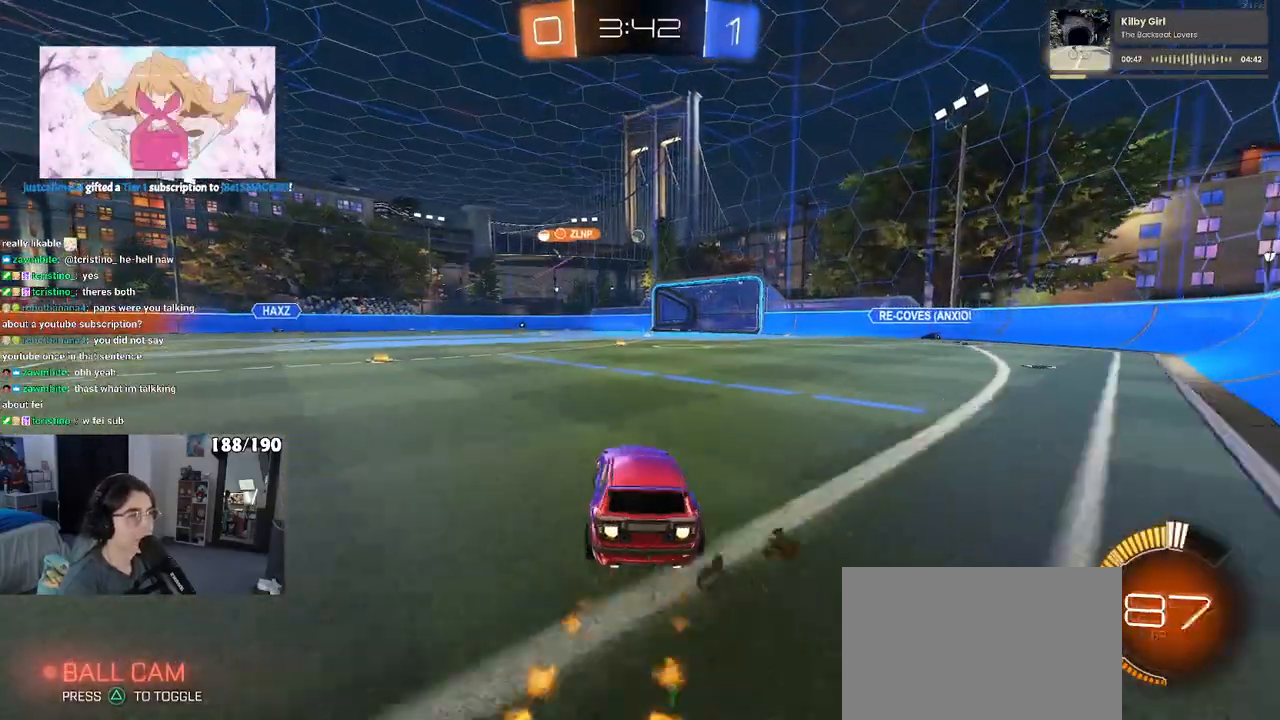
{"buttons": [], "left_stick": "right", "right_stick": "center", "events": [[17, "left_stick", "center"], [117, "R1", "up"], [350, "left_stick", "right"]]}
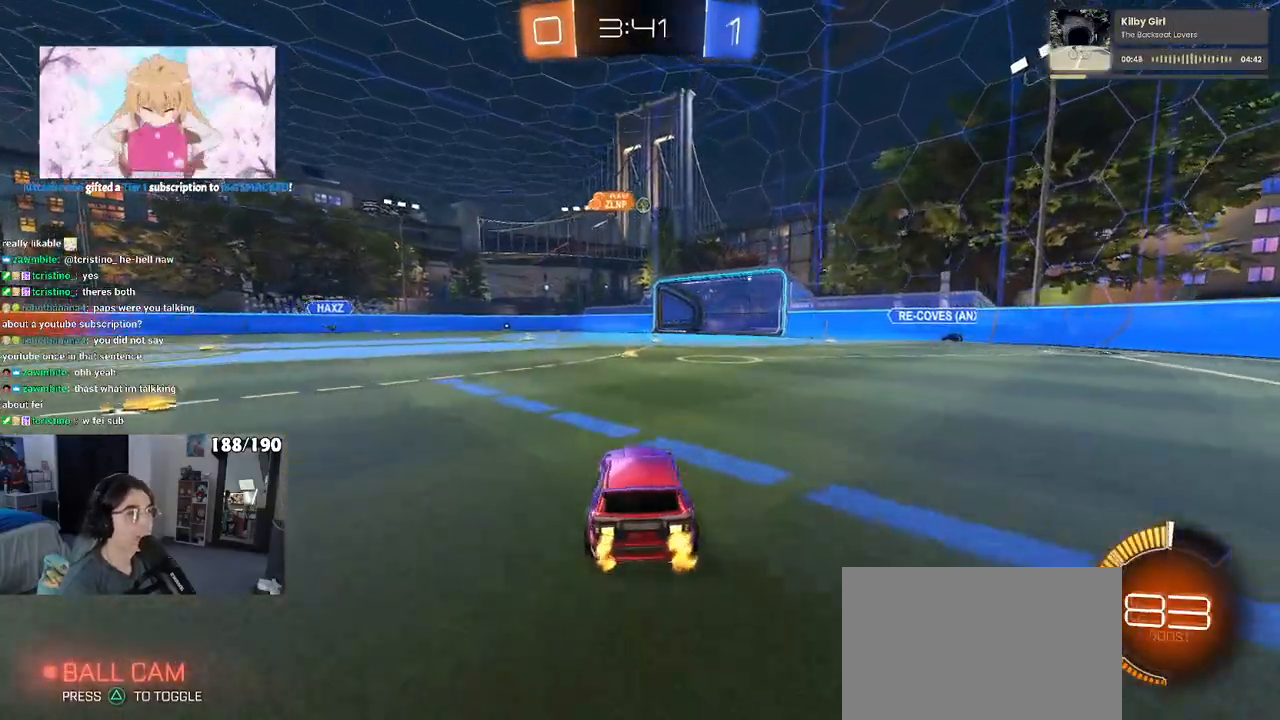
{"buttons": [], "left_stick": "center", "right_stick": "center", "events": [[33, "left_stick", "center"]]}
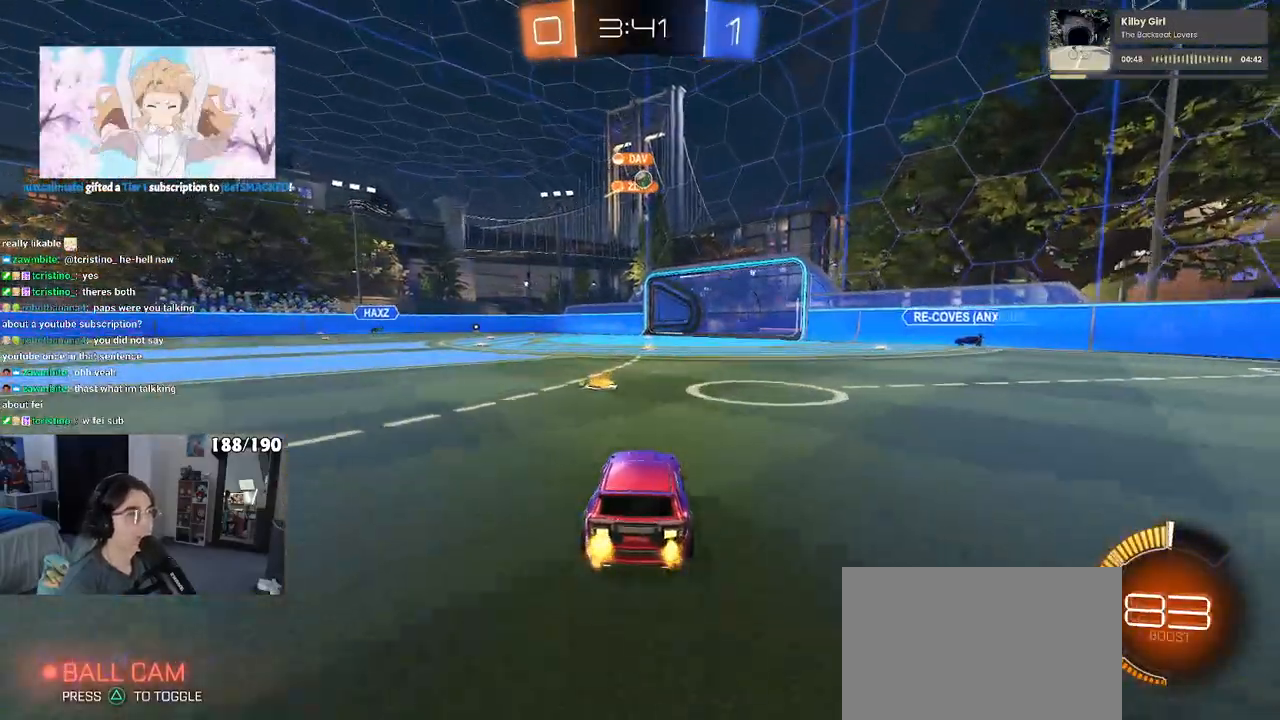
{"buttons": [], "left_stick": "left", "right_stick": "center", "events": [[250, "left_stick", "left"], [400, "left_stick", "center"], [483, "left_stick", "left"]]}
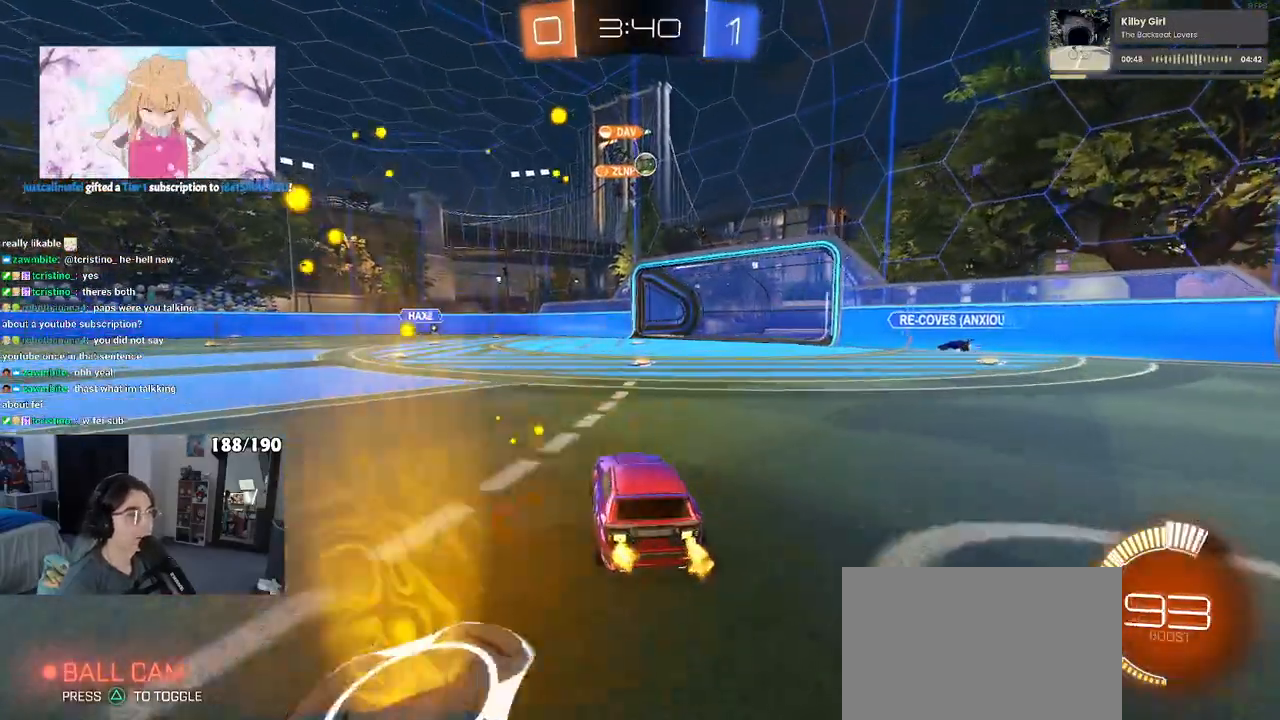
{"buttons": [], "left_stick": "left", "right_stick": "center", "events": [[33, "SQUARE", "down"], [200, "SQUARE", "up"]]}
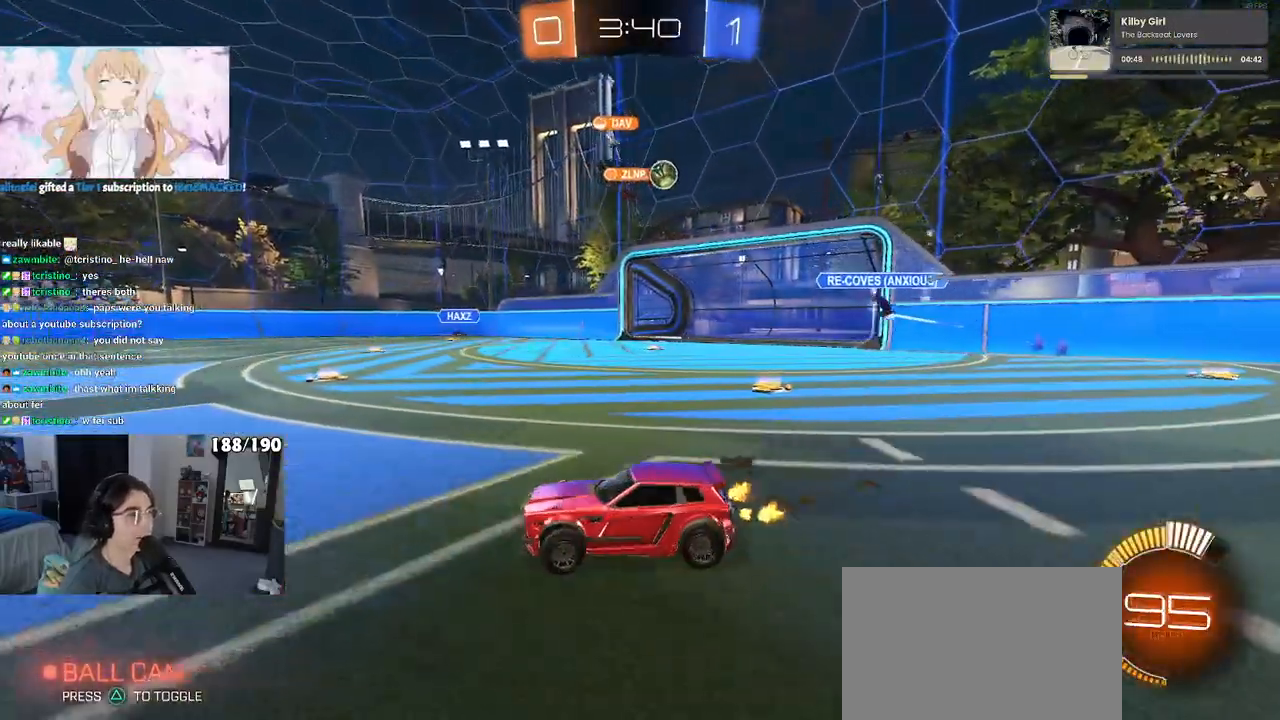
{"buttons": [], "left_stick": "right", "right_stick": "center", "events": [[200, "left_stick", "center"], [450, "left_stick", "right"]]}
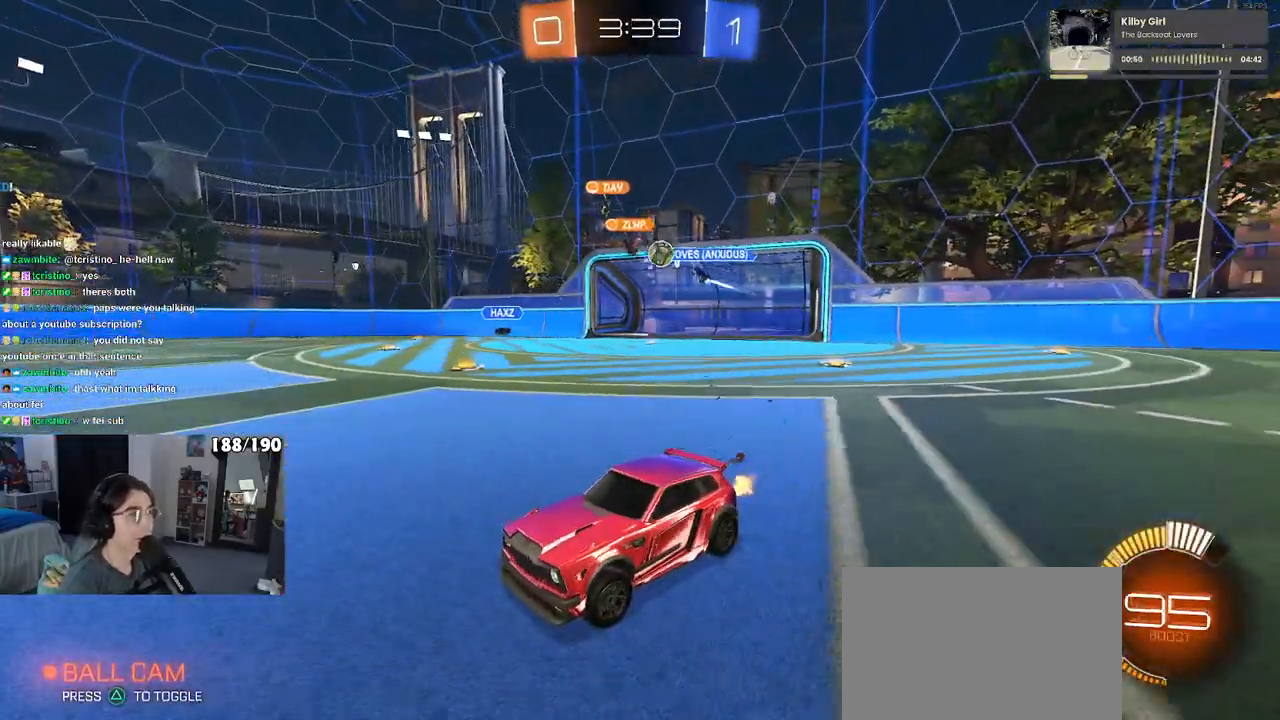
{"buttons": [], "left_stick": "left", "right_stick": "center", "events": [[283, "left_stick", "center"], [433, "left_stick", "left"]]}
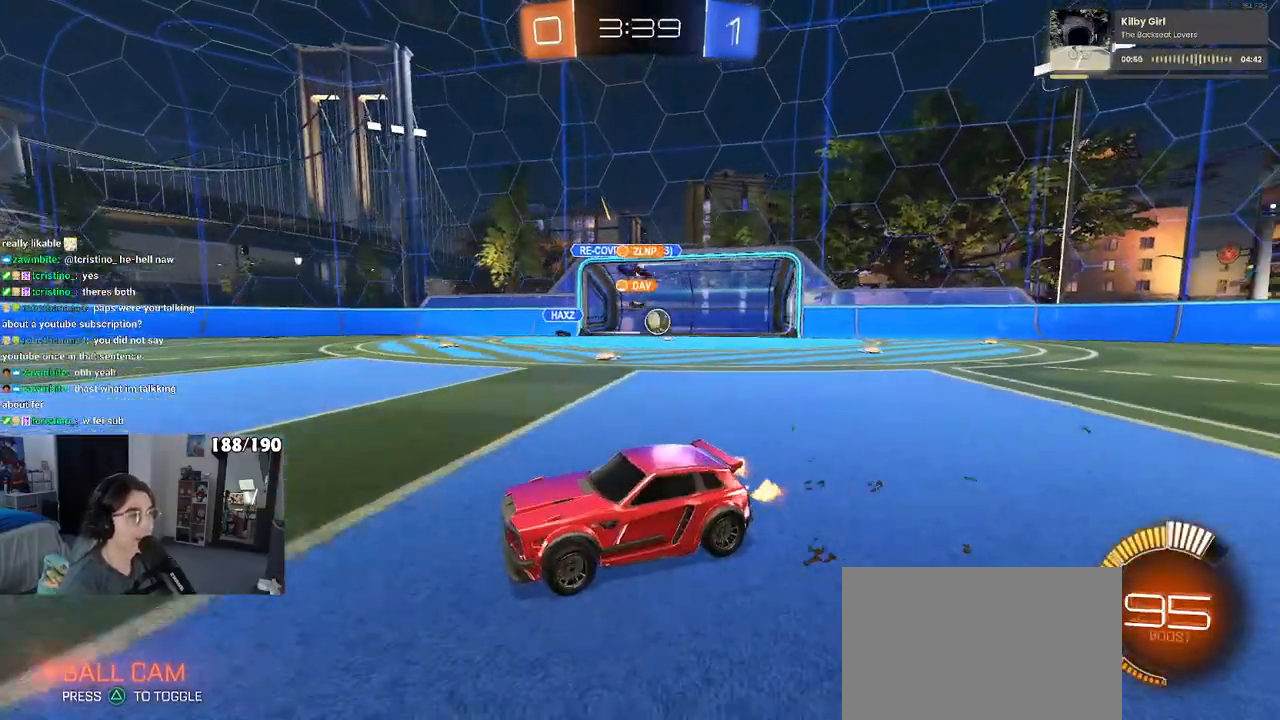
{"buttons": [], "left_stick": "left", "right_stick": "center", "events": [[133, "SQUARE", "down"], [283, "SQUARE", "up"]]}
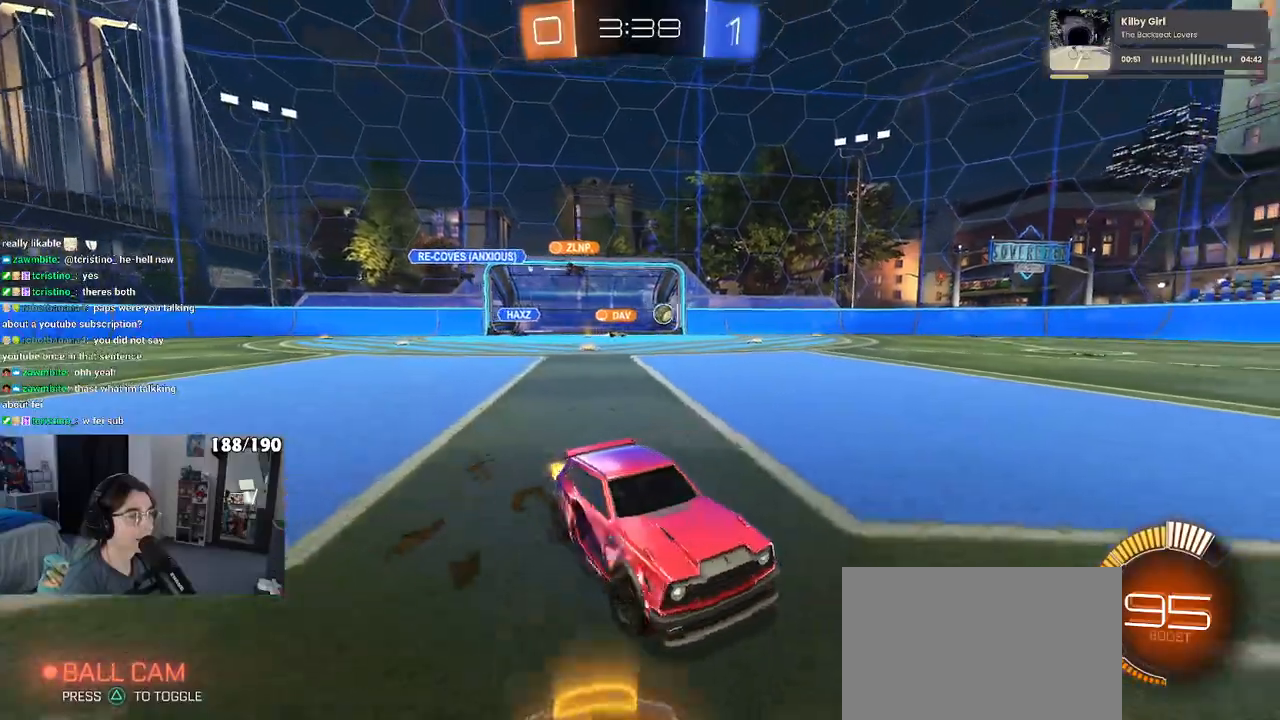
{"buttons": ["R1"], "left_stick": "center", "right_stick": "center", "events": [[117, "R1", "down"], [400, "left_stick", "center"]]}
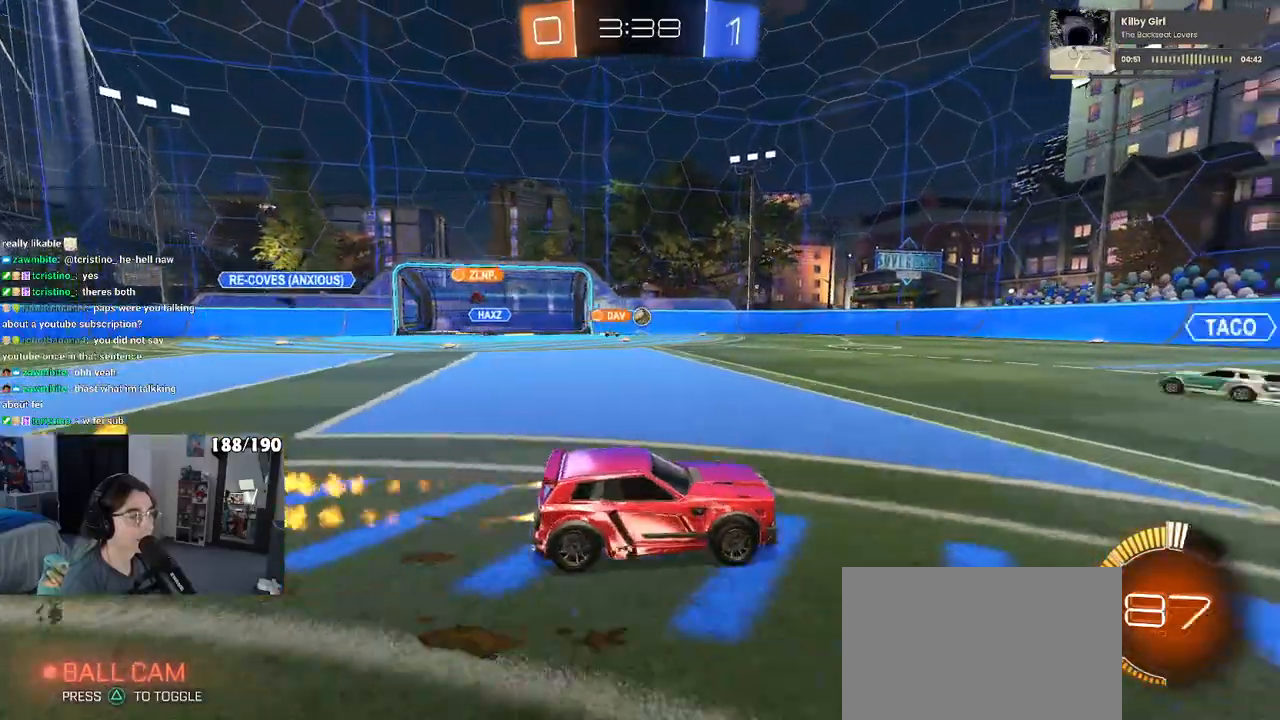
{"buttons": ["R1"], "left_stick": "center", "right_stick": "center", "events": [[133, "left_stick", "left"], [483, "left_stick", "center"]]}
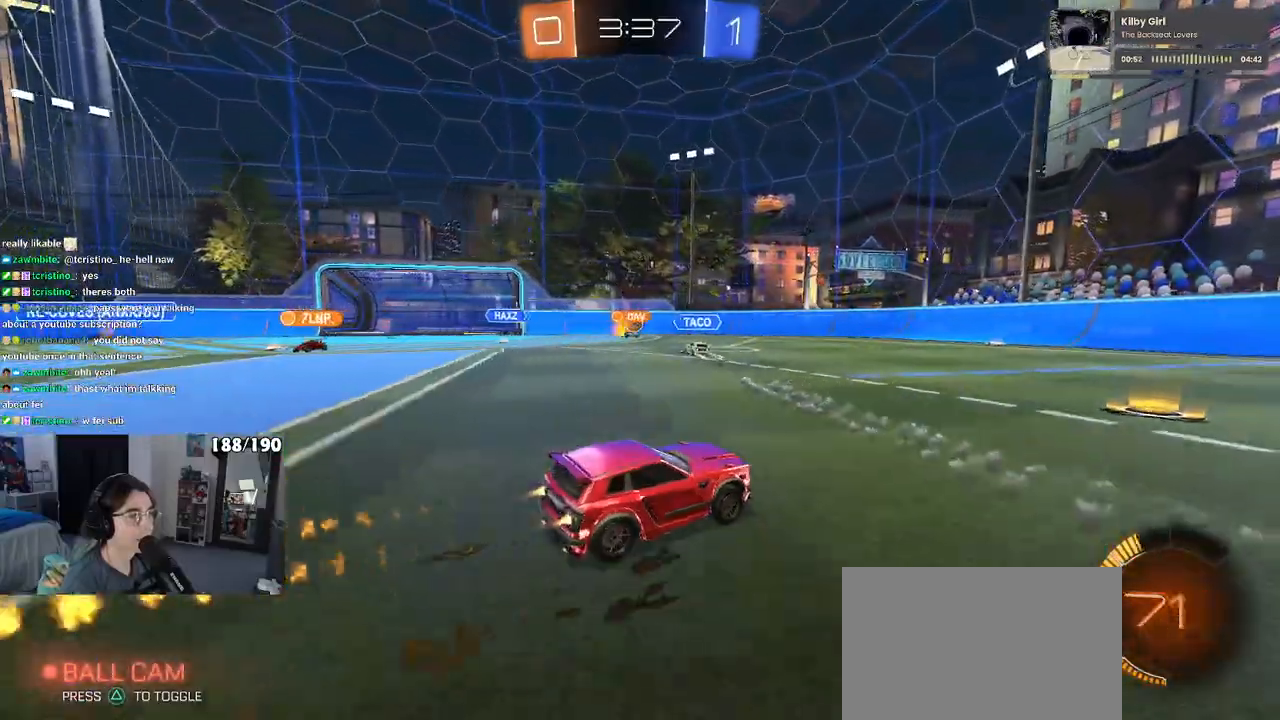
{"buttons": [], "left_stick": "center", "right_stick": "center", "events": [[83, "R1", "up"], [250, "left_stick", "right"], [417, "left_stick", "center"]]}
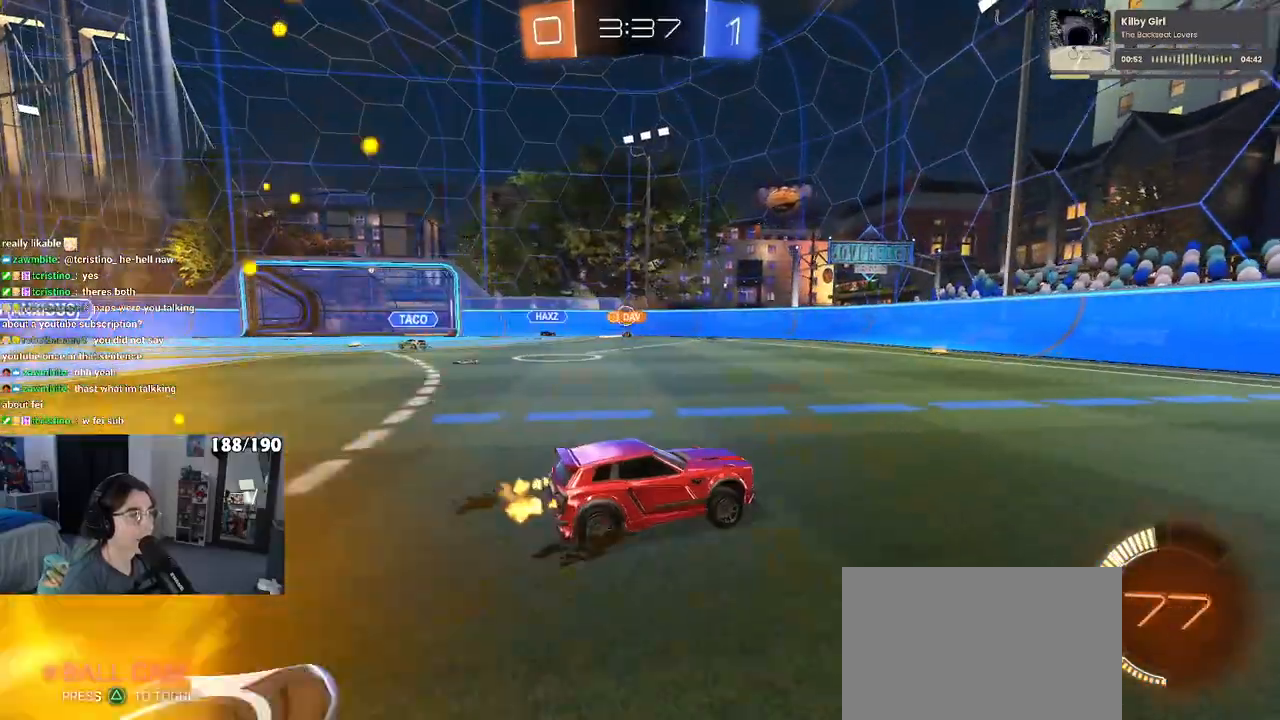
{"buttons": [], "left_stick": "left", "right_stick": "center", "events": [[67, "left_stick", "left"], [300, "SQUARE", "down"], [400, "SQUARE", "up"]]}
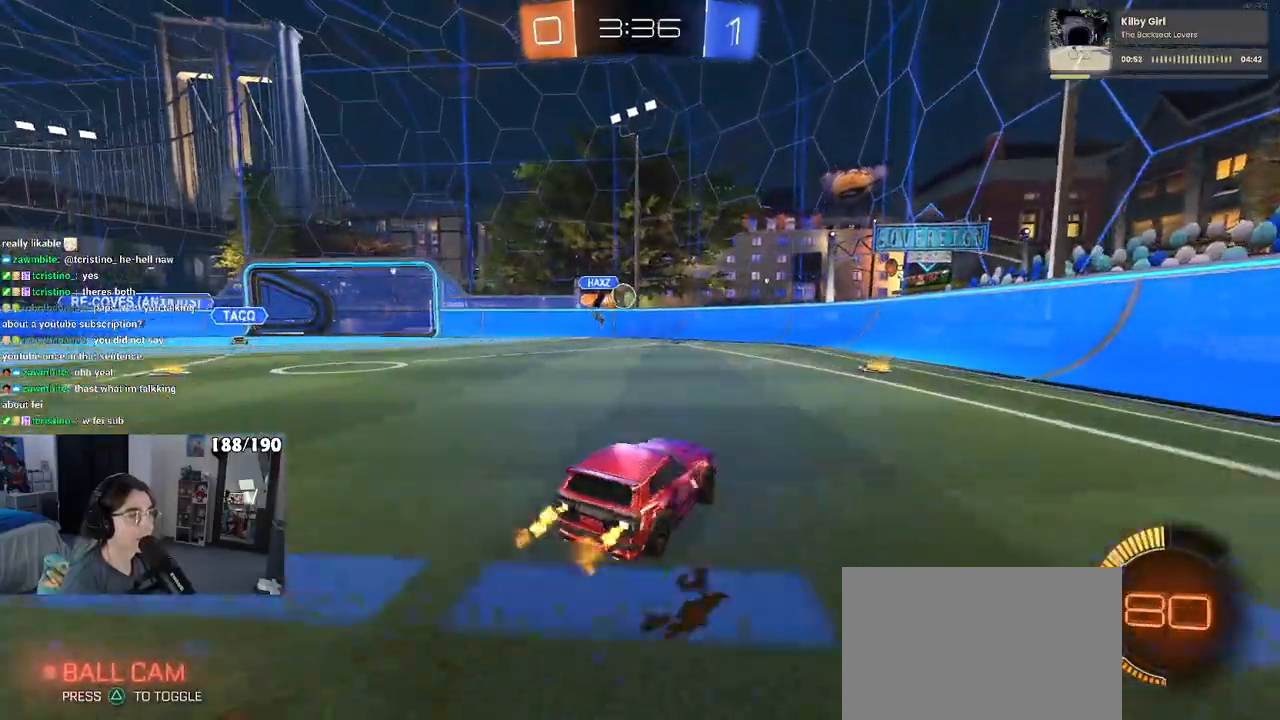
{"buttons": ["R1"], "left_stick": "center", "right_stick": "center", "events": [[33, "left_stick", "center"], [67, "R1", "down"], [333, "left_stick", "left"], [500, "left_stick", "center"]]}
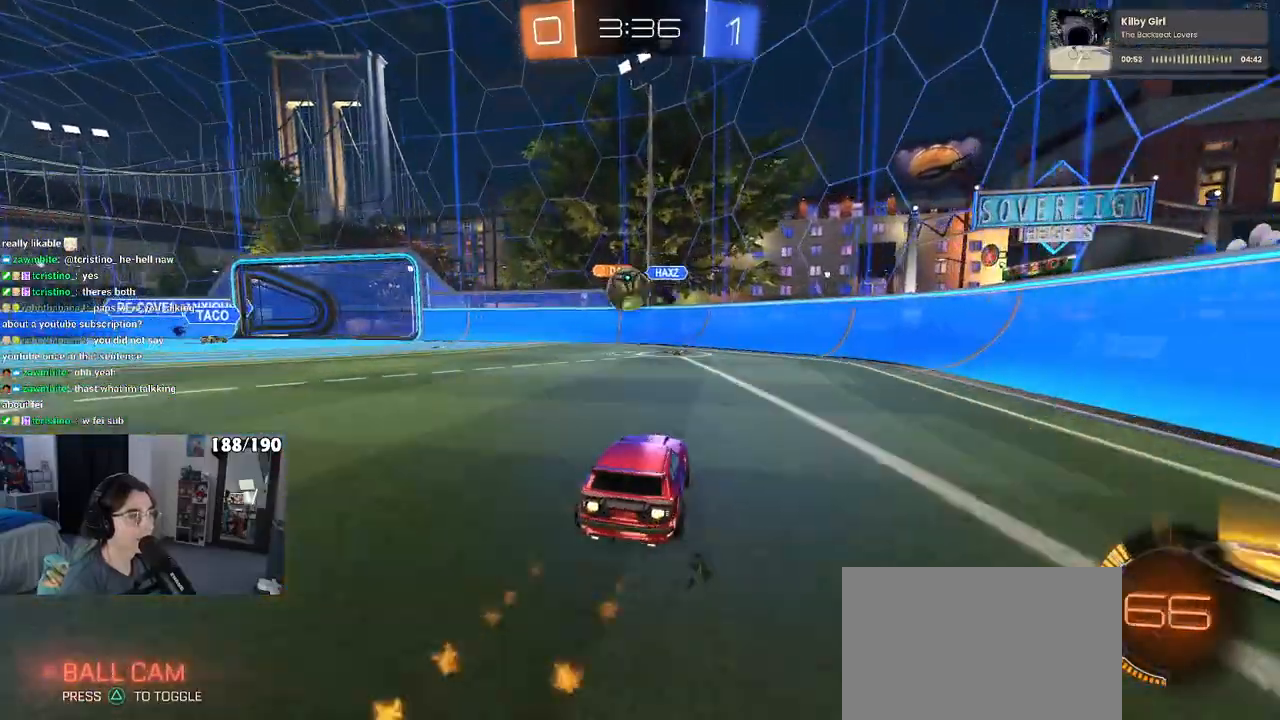
{"buttons": ["CROSS", "SQUARE", "R1"], "left_stick": "down-left", "right_stick": "center", "events": [[250, "CROSS", "down"], [250, "left_stick", "down-left"], [367, "CROSS", "up"], [383, "left_stick", "up-left"], [417, "CROSS", "down"], [483, "SQUARE", "down"], [500, "left_stick", "down-left"]]}